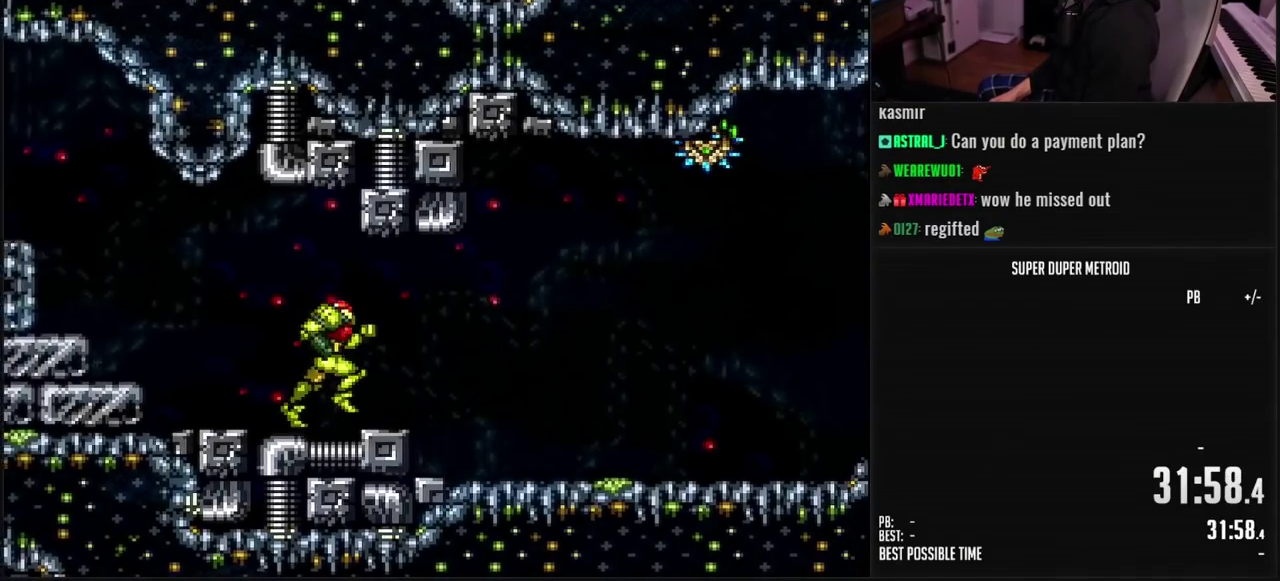
Gameplay with a controller (Nintendo layout); each line is a JSON object with the inputs held at the frame after it. "events" lists button and stick changes between this image and that frame as [ms after this image, input, new state], when the widget could be followed in between. Not read: L3 R3.
{"buttons": ["B"], "events": [[367, "DPAD_RIGHT", "up"], [417, "R1", "down"], [483, "R1", "up"]]}
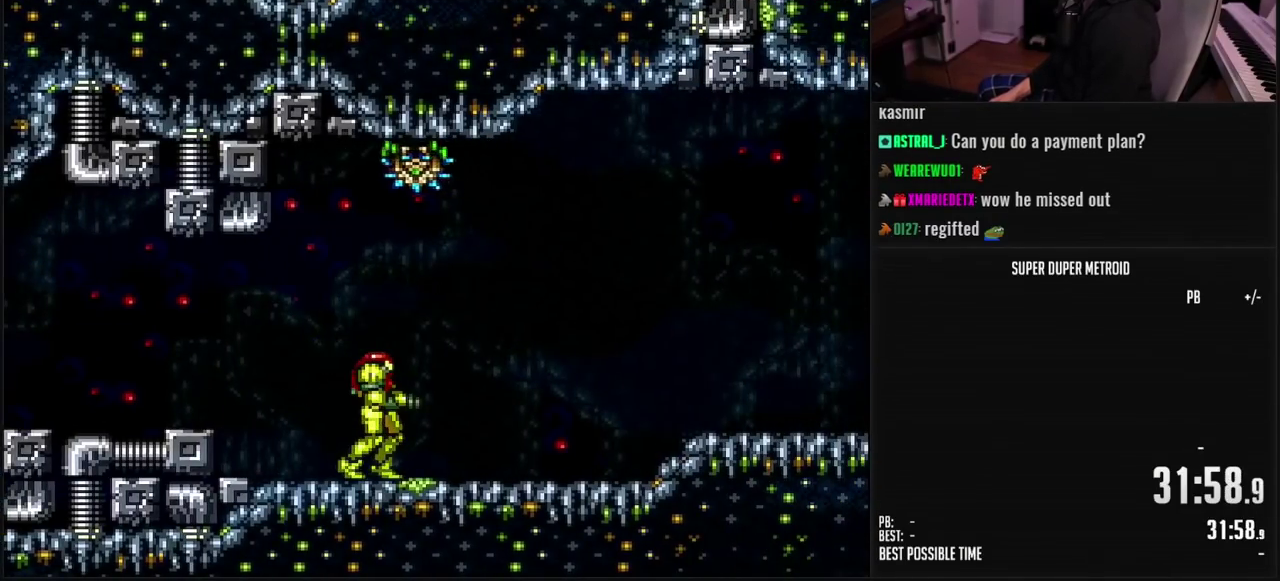
{"buttons": ["B", "L1", "DPAD_RIGHT"], "events": [[117, "DPAD_RIGHT", "down"], [283, "L1", "down"], [383, "L1", "up"], [467, "L1", "down"]]}
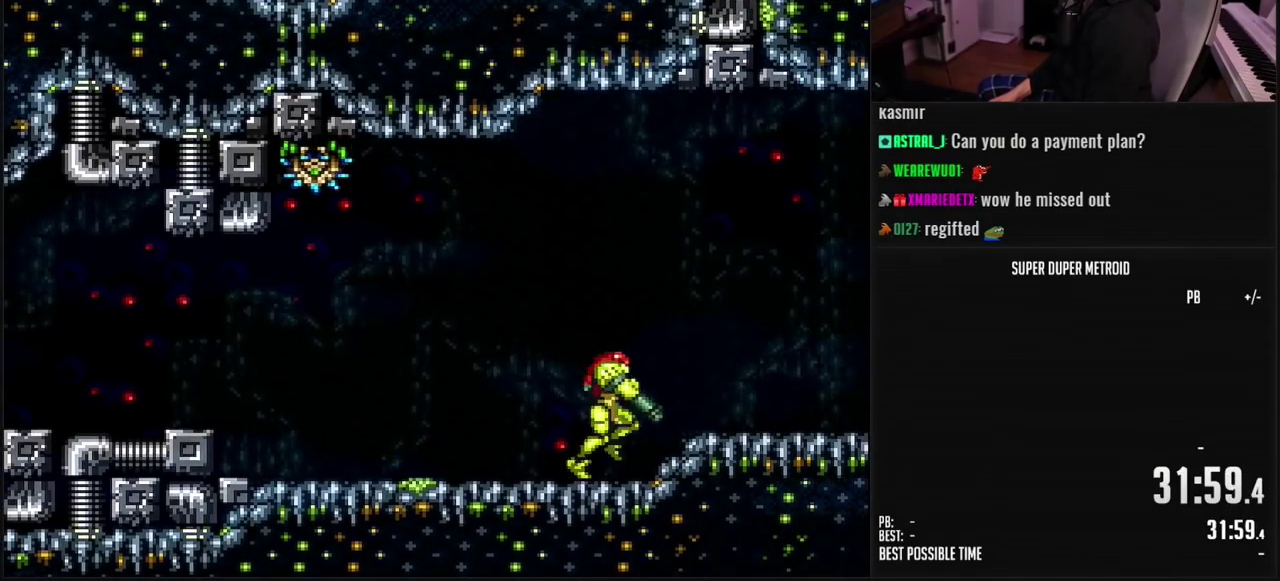
{"buttons": ["B", "DPAD_RIGHT"], "events": [[33, "L1", "up"]]}
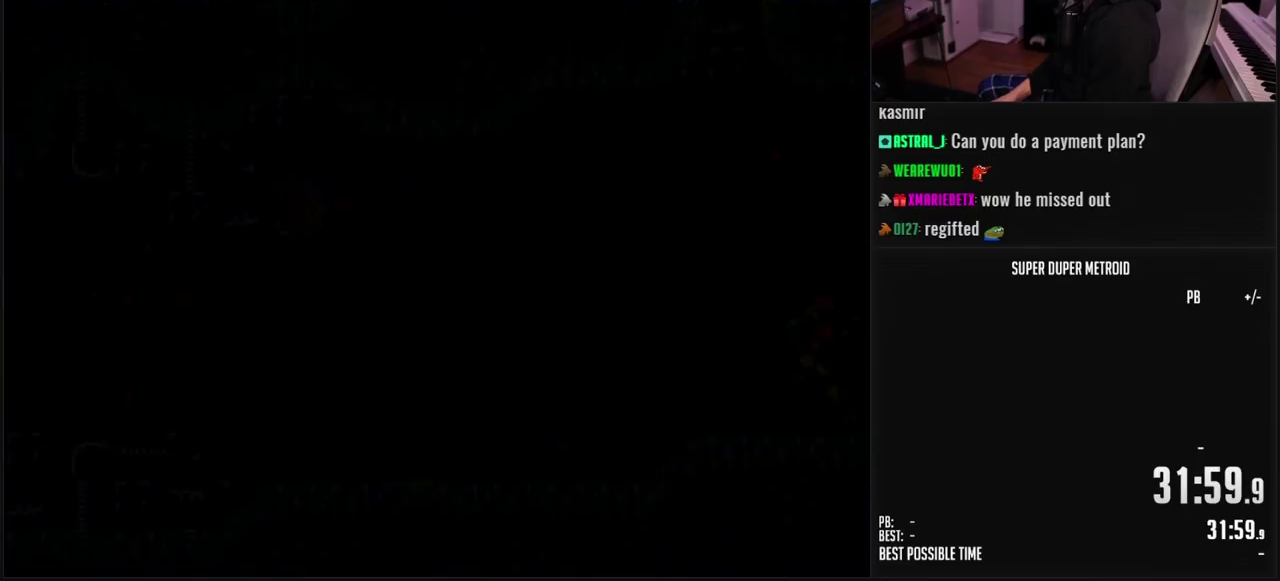
{"buttons": ["B", "DPAD_RIGHT"], "events": []}
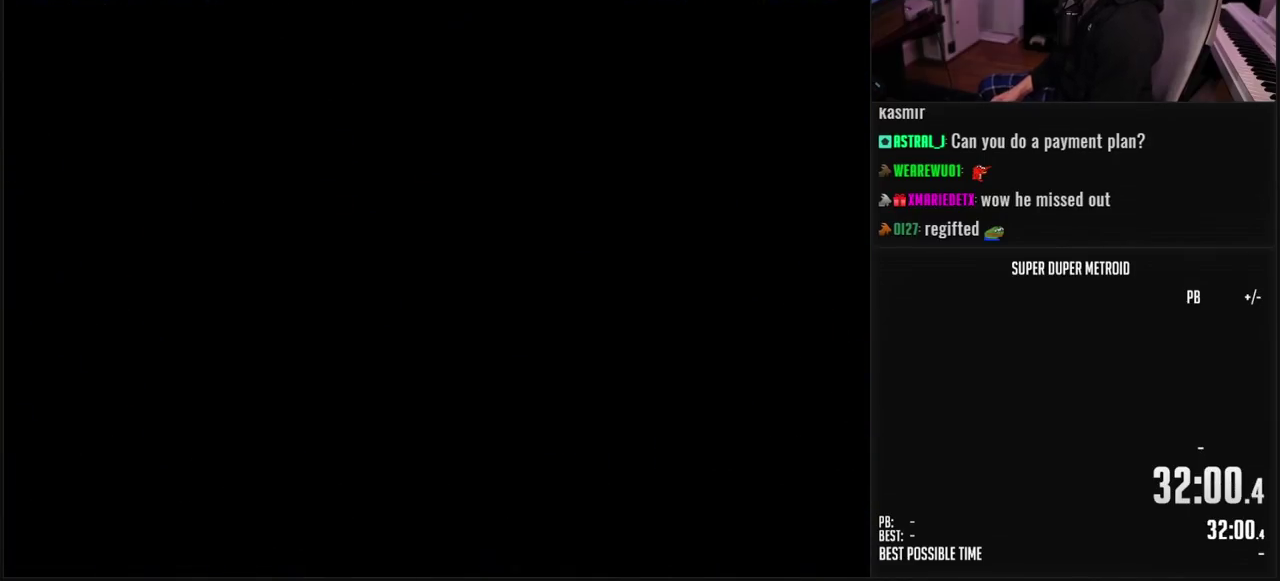
{"buttons": ["B", "DPAD_RIGHT"], "events": []}
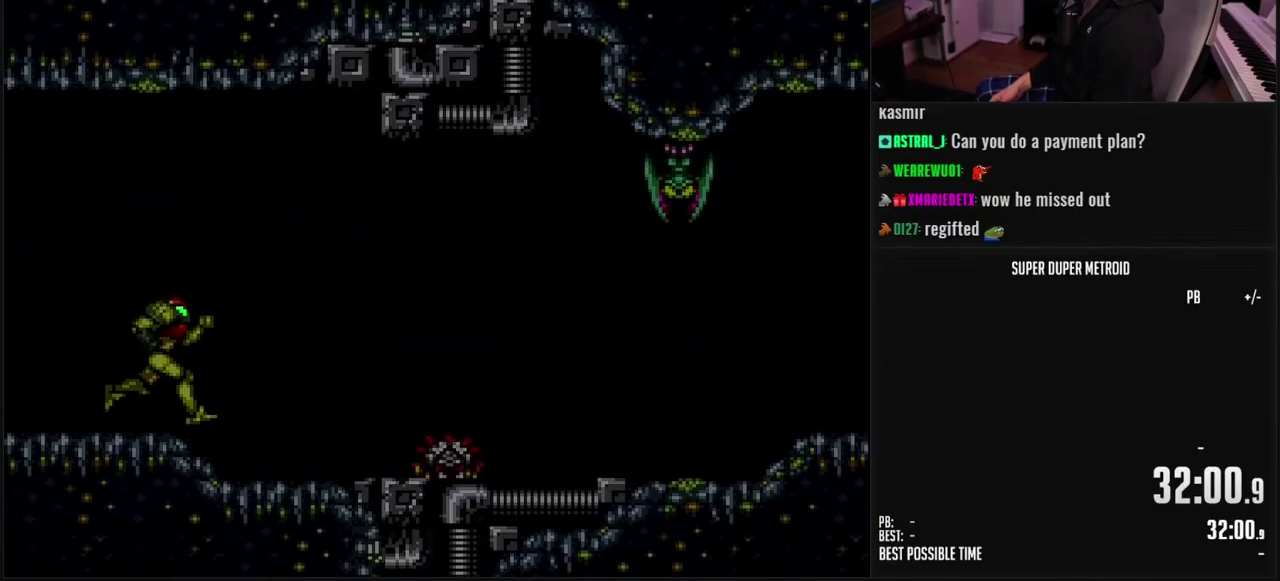
{"buttons": ["B", "L1"], "events": [[167, "DPAD_RIGHT", "up"], [400, "L1", "down"]]}
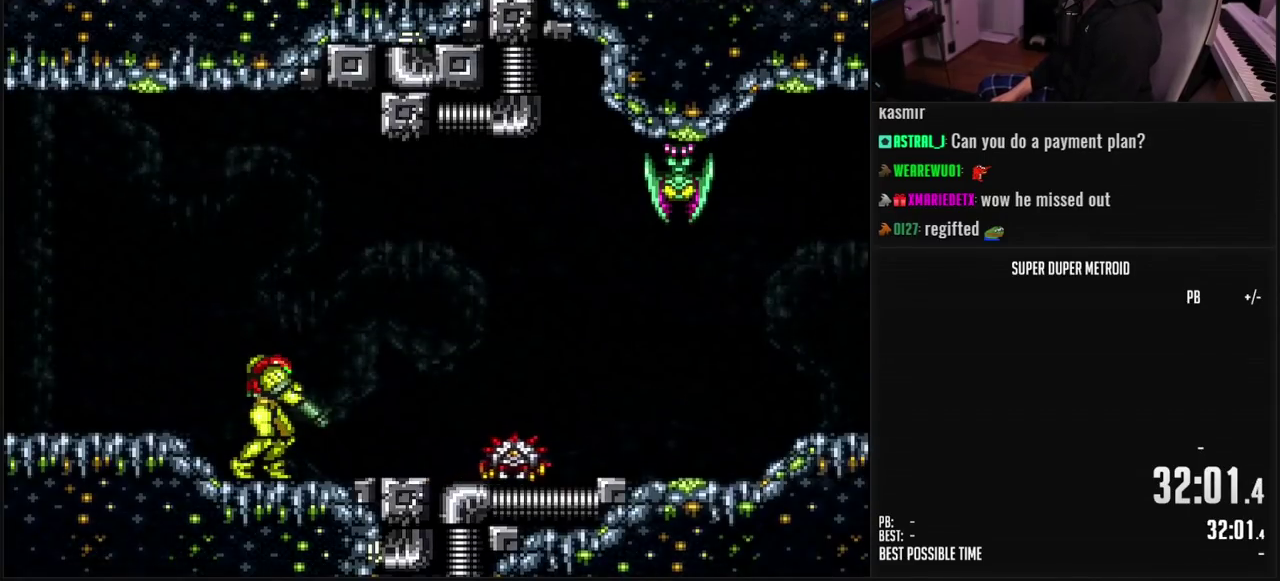
{"buttons": ["B", "L1", "DPAD_RIGHT"], "events": [[117, "L1", "up"], [200, "DPAD_RIGHT", "down"], [267, "L1", "down"]]}
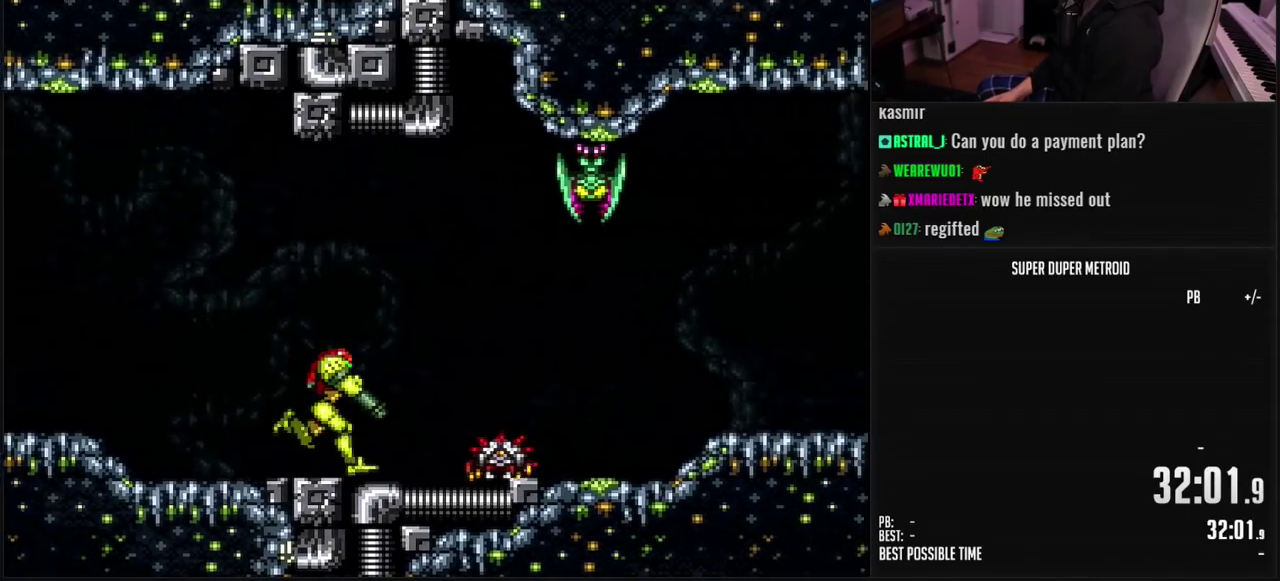
{"buttons": ["B", "L1"], "events": [[100, "X", "down"], [117, "DPAD_RIGHT", "up"], [200, "X", "up"], [250, "DPAD_RIGHT", "down"], [367, "DPAD_RIGHT", "up"]]}
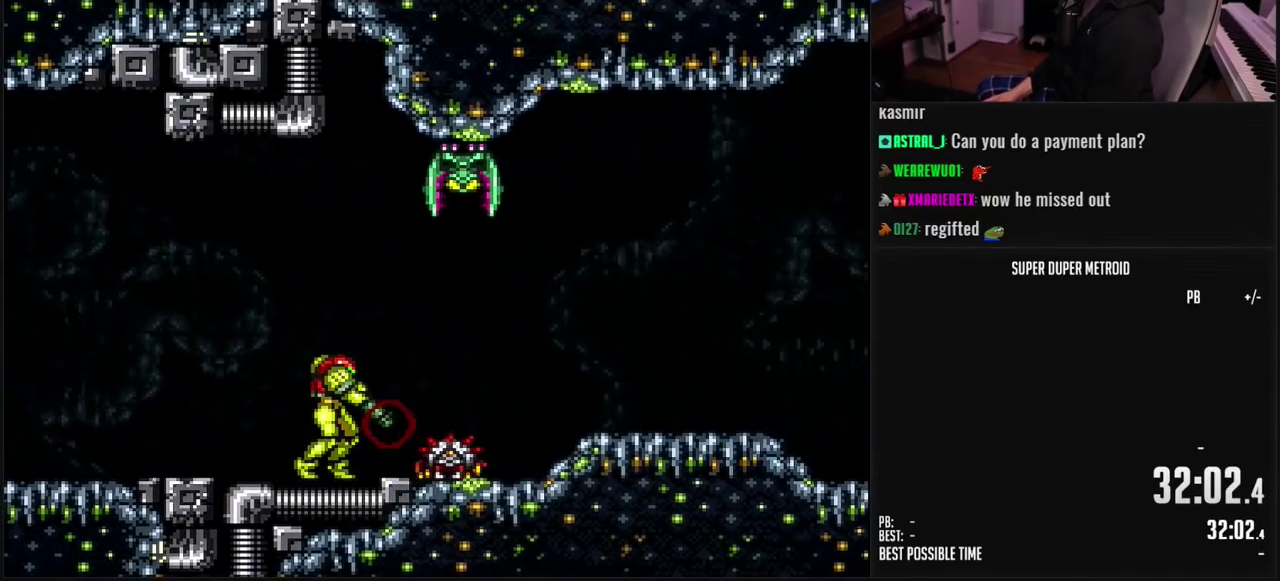
{"buttons": ["B", "L1"], "events": [[67, "DPAD_LEFT", "down"], [450, "DPAD_LEFT", "up"]]}
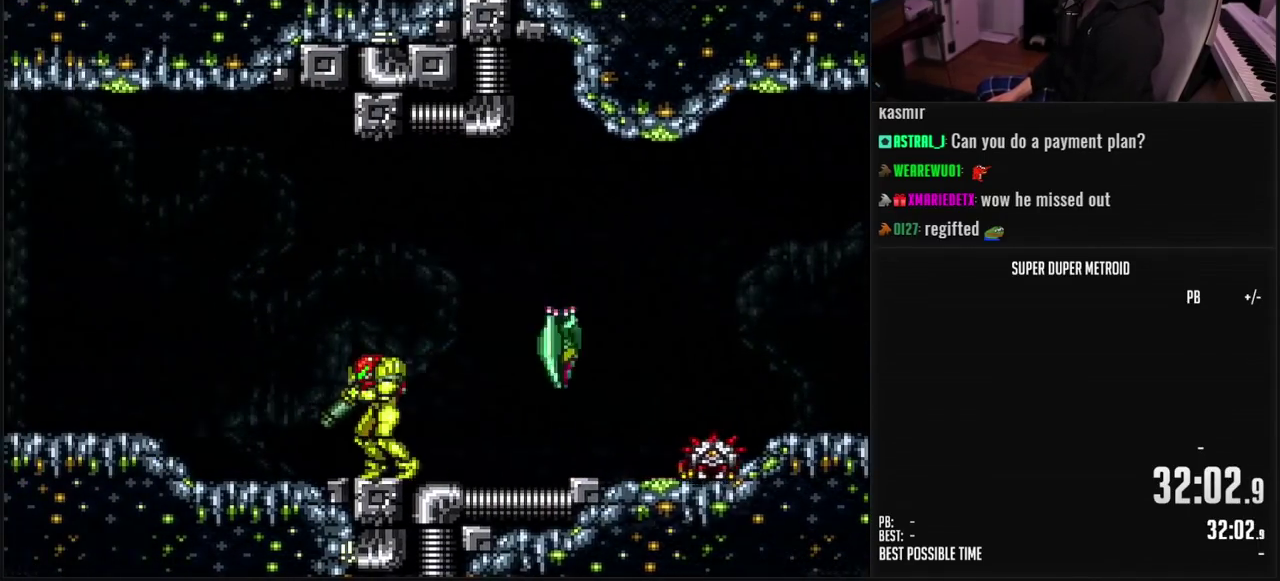
{"buttons": ["B", "L1", "DPAD_LEFT"], "events": [[33, "A", "down"], [33, "B", "up"], [67, "DPAD_DOWN", "down"], [100, "A", "up"], [183, "B", "down"], [200, "X", "down"], [283, "X", "up"], [317, "DPAD_DOWN", "up"], [317, "DPAD_LEFT", "down"]]}
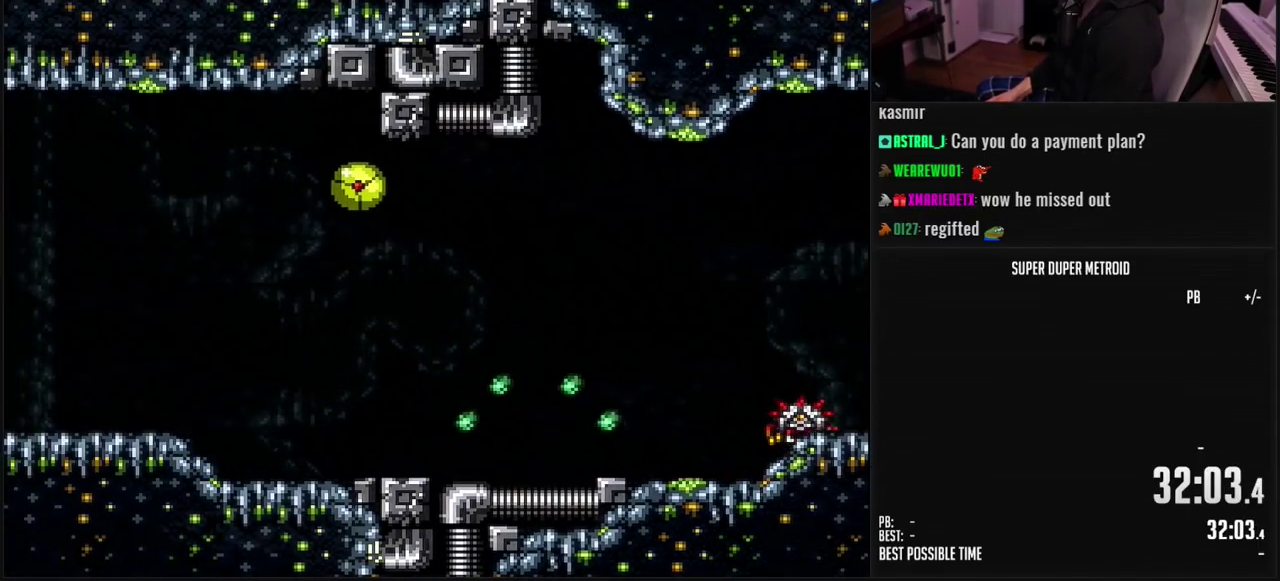
{"buttons": ["B", "DPAD_RIGHT"], "events": [[183, "B", "up"], [233, "DPAD_LEFT", "up"], [233, "DPAD_UP", "down"], [283, "B", "down"], [283, "DPAD_LEFT", "down"], [317, "DPAD_UP", "up"], [333, "L1", "up"], [417, "DPAD_LEFT", "up"], [450, "DPAD_RIGHT", "down"]]}
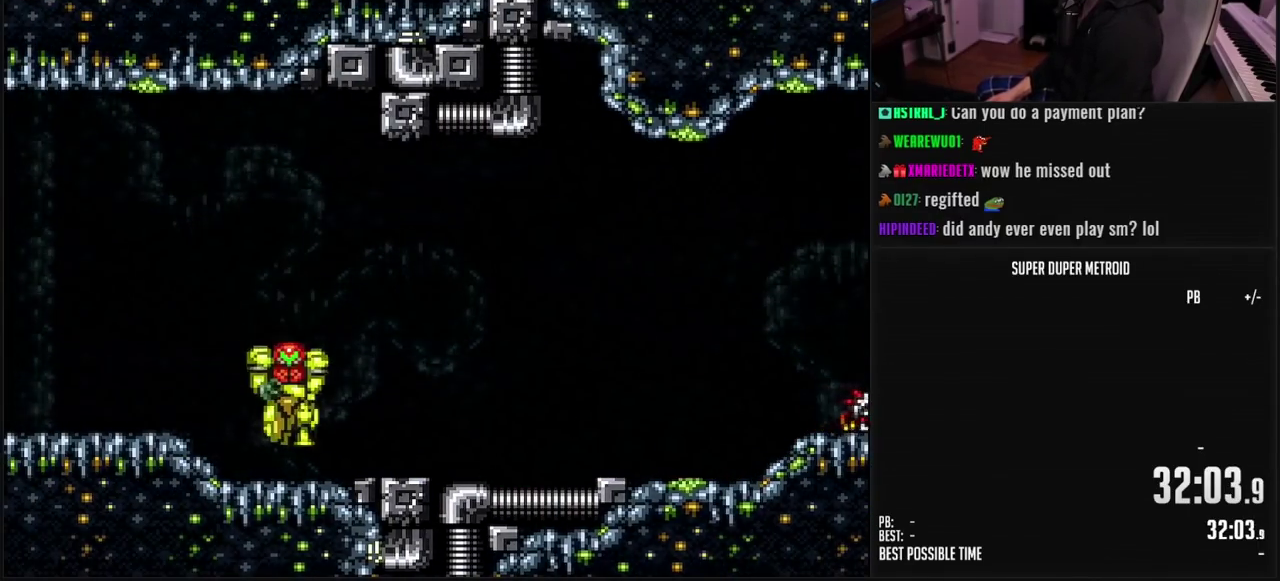
{"buttons": ["B", "L1"], "events": [[250, "L1", "down"], [483, "DPAD_RIGHT", "up"]]}
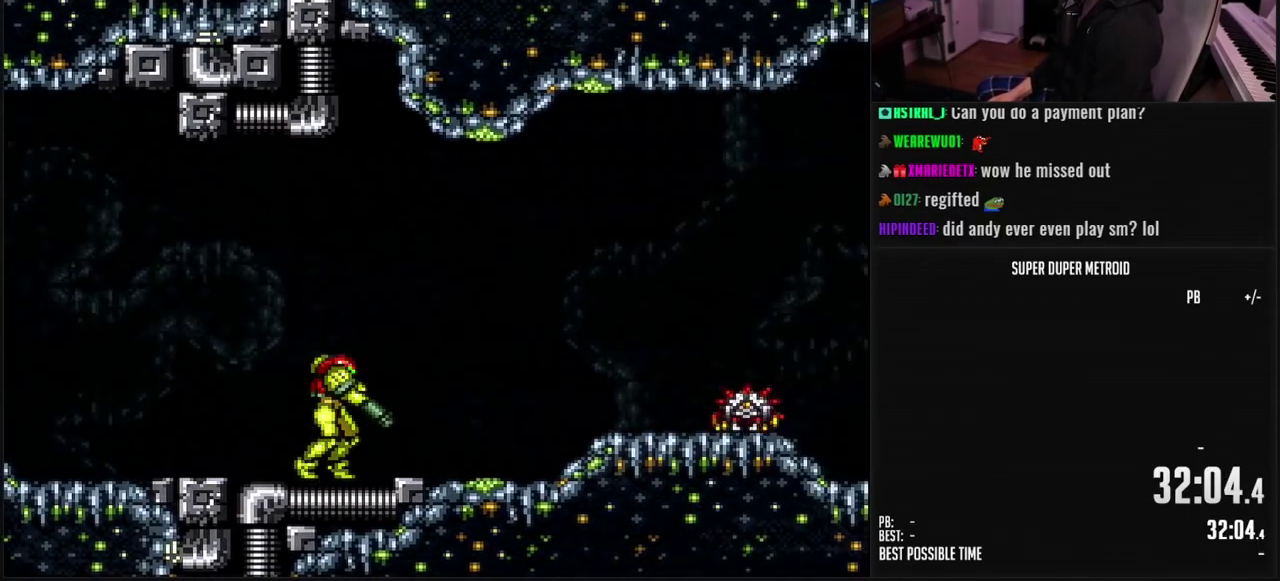
{"buttons": ["A", "B", "DPAD_DOWN"], "events": [[100, "A", "down"], [133, "DPAD_DOWN", "down"], [167, "L1", "up"]]}
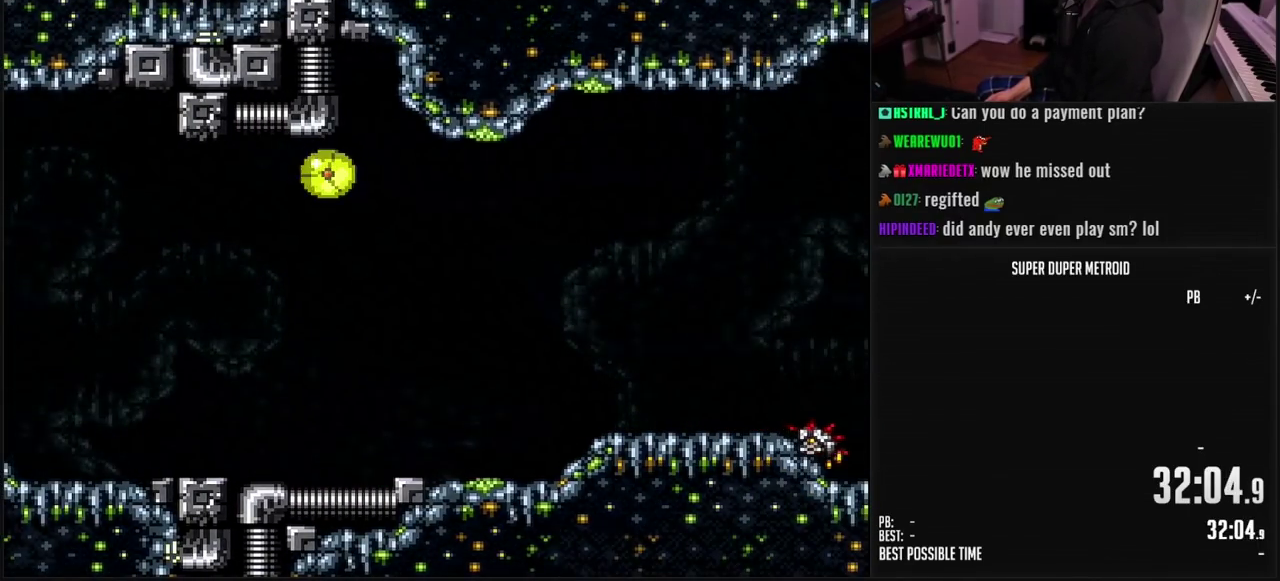
{"buttons": ["B", "L1", "DPAD_UP"], "events": [[100, "DPAD_DOWN", "up"], [250, "A", "up"], [267, "DPAD_RIGHT", "down"], [283, "B", "up"], [333, "B", "down"], [400, "DPAD_UP", "down"], [417, "DPAD_RIGHT", "up"], [500, "L1", "down"]]}
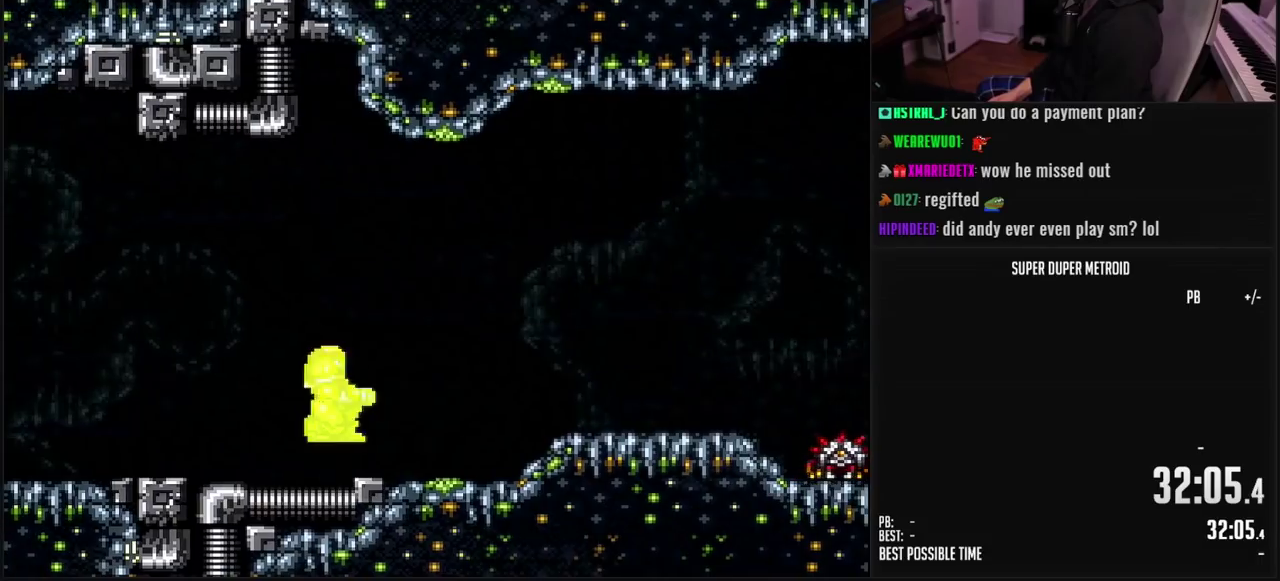
{"buttons": ["A", "B", "DPAD_DOWN"], "events": [[50, "DPAD_UP", "up"], [217, "L1", "up"], [250, "A", "down"], [483, "DPAD_DOWN", "down"]]}
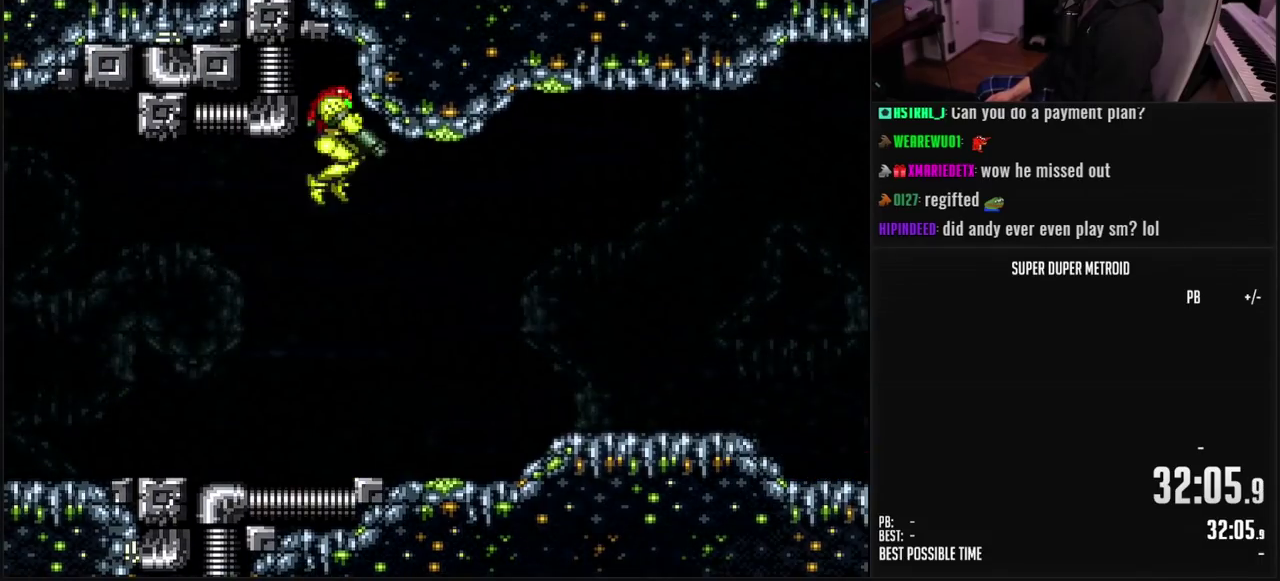
{"buttons": ["A", "B", "DPAD_DOWN"], "events": []}
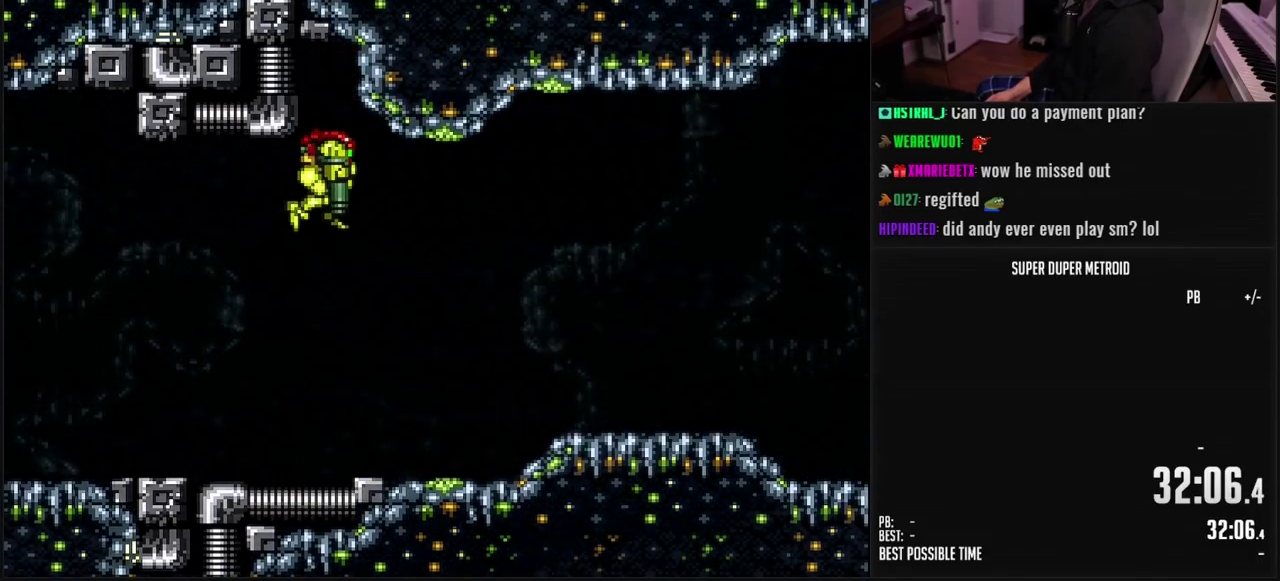
{"buttons": ["B", "DPAD_DOWN"], "events": [[17, "A", "up"]]}
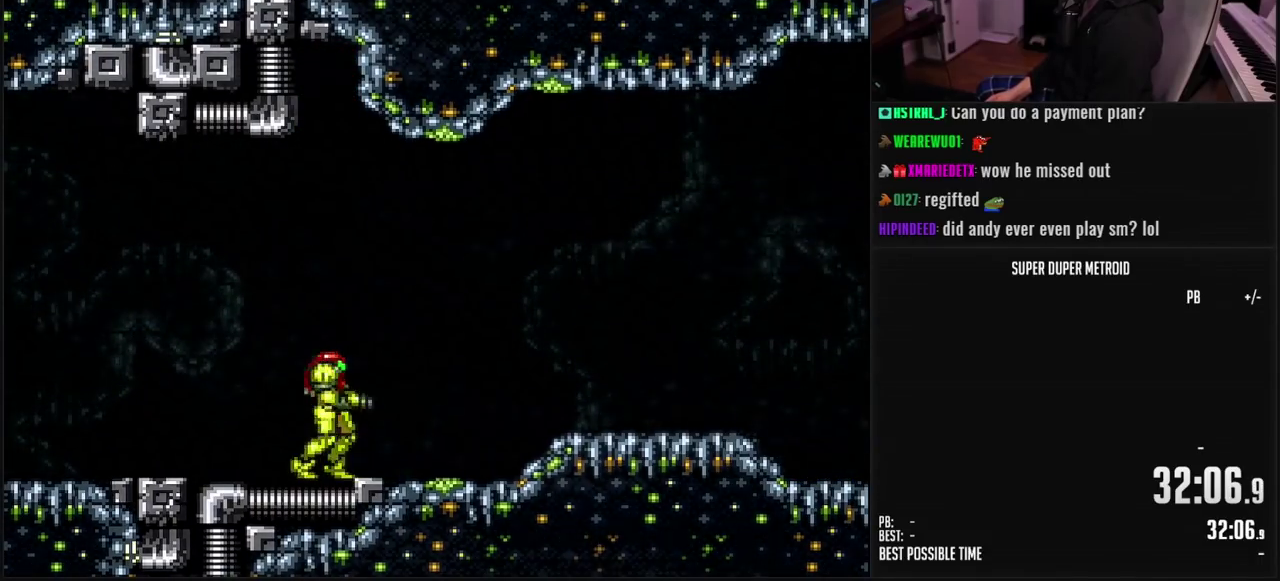
{"buttons": ["A", "B", "DPAD_DOWN"], "events": [[17, "A", "down"], [417, "DPAD_DOWN", "up"], [483, "DPAD_DOWN", "down"]]}
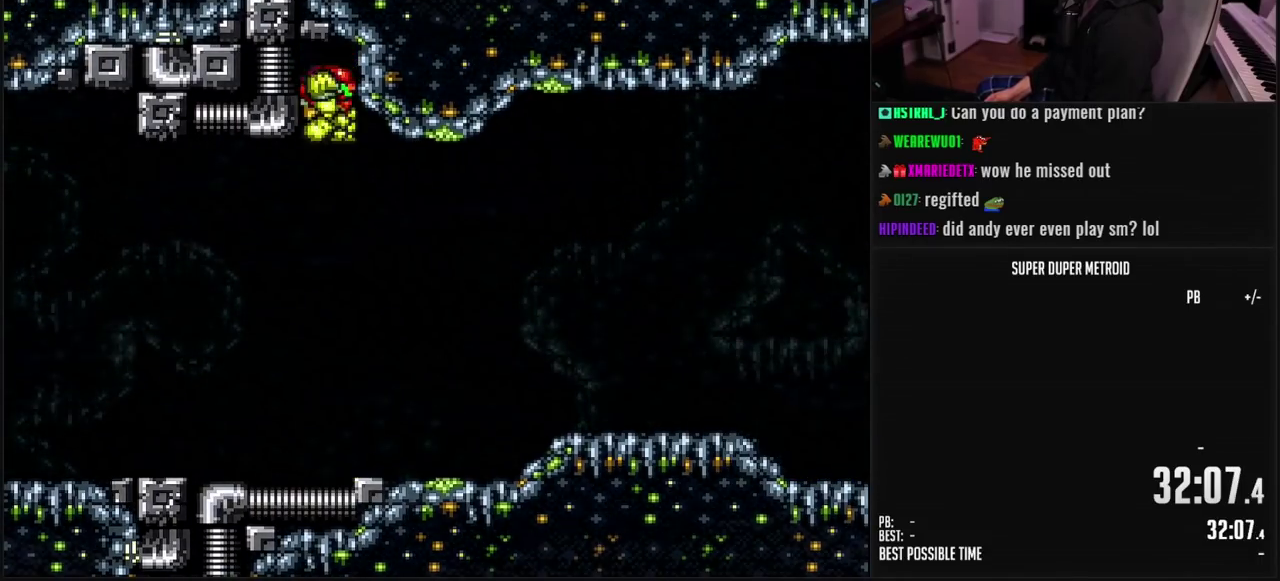
{"buttons": ["B", "DPAD_UP"], "events": [[250, "DPAD_DOWN", "up"], [367, "A", "up"], [433, "DPAD_UP", "down"]]}
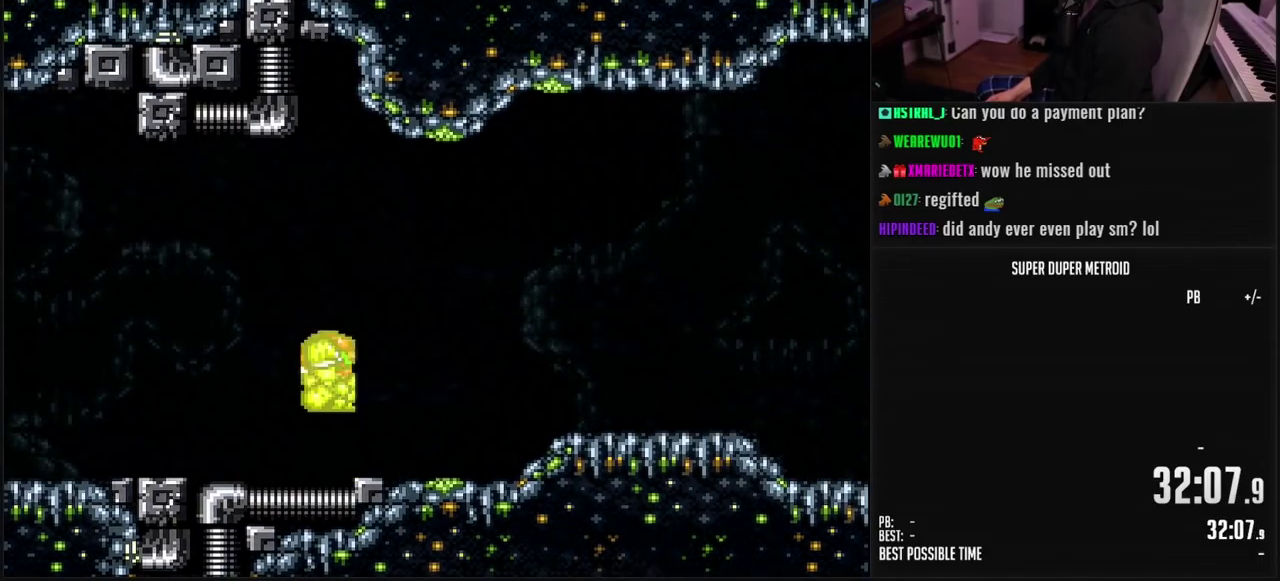
{"buttons": ["A", "B", "L1", "DPAD_DOWN"], "events": [[17, "L1", "down"], [100, "DPAD_UP", "up"], [433, "A", "down"], [467, "DPAD_DOWN", "down"]]}
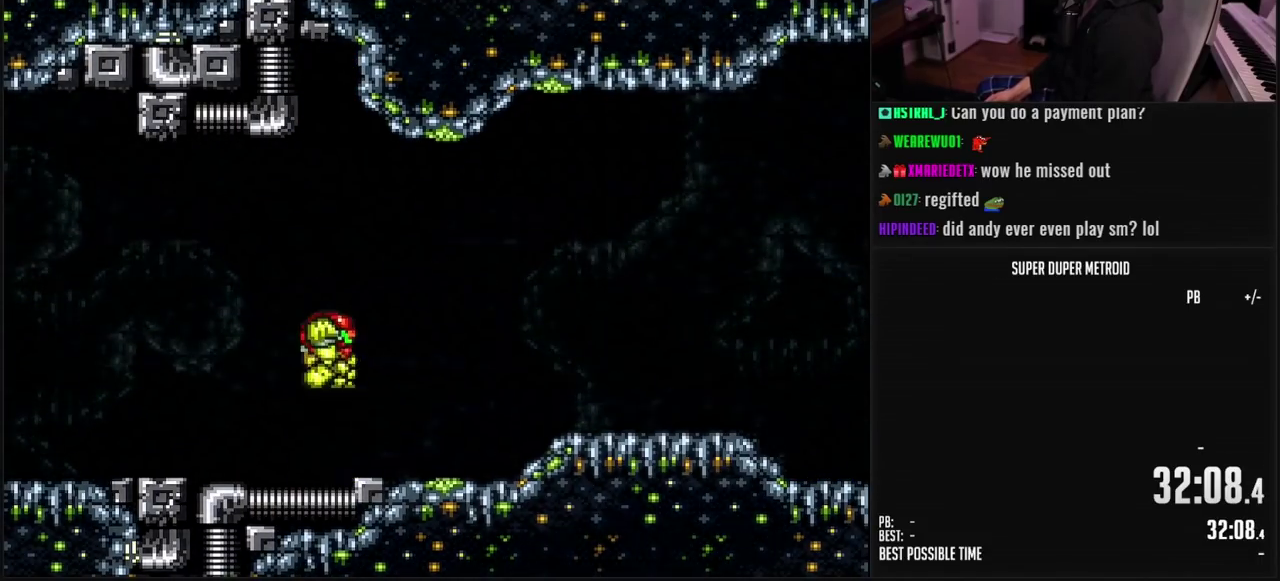
{"buttons": ["A", "B", "L1", "DPAD_DOWN"], "events": []}
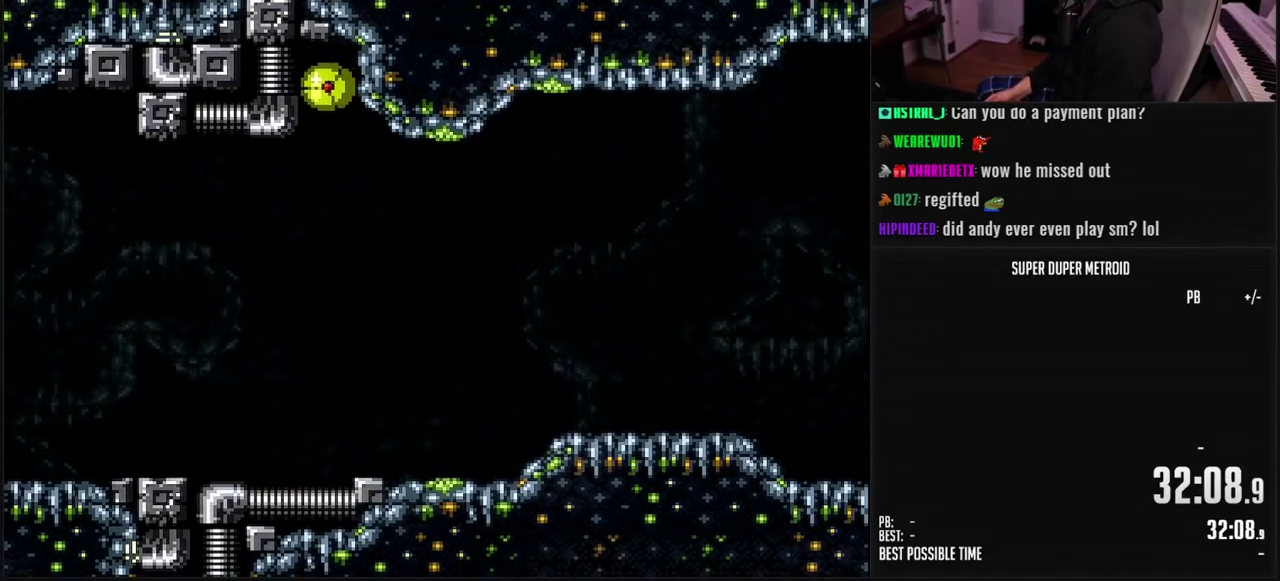
{"buttons": ["B", "L1", "DPAD_UP"], "events": [[100, "DPAD_DOWN", "up"], [267, "A", "up"], [500, "DPAD_UP", "down"]]}
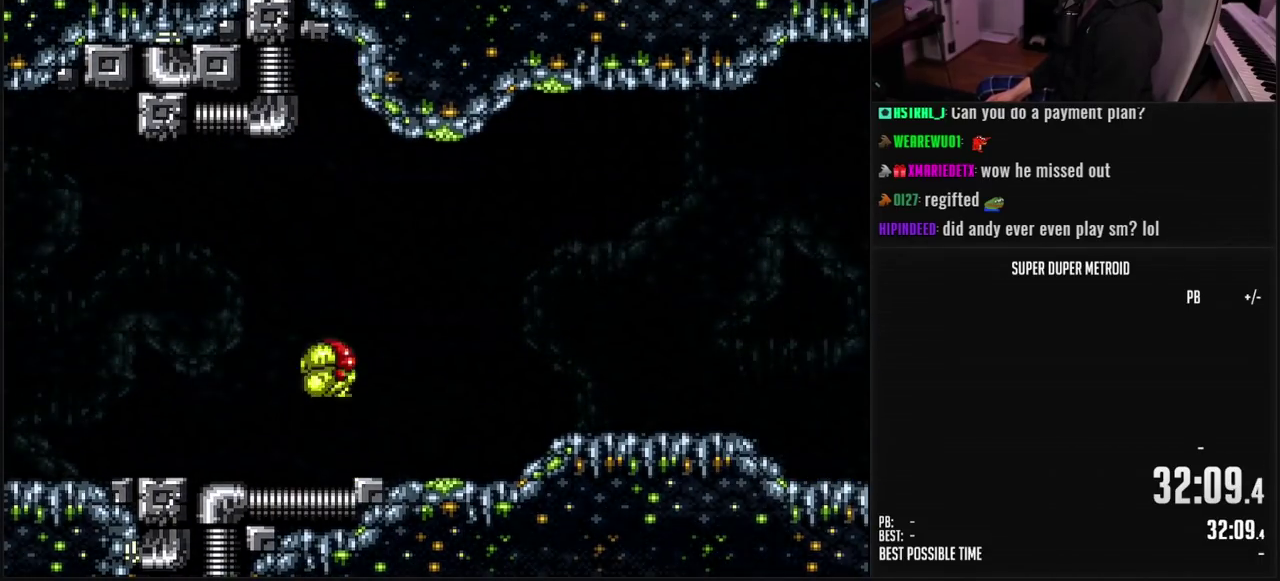
{"buttons": ["A", "B", "L1", "DPAD_DOWN"], "events": [[100, "DPAD_UP", "up"], [267, "A", "down"], [333, "DPAD_DOWN", "down"]]}
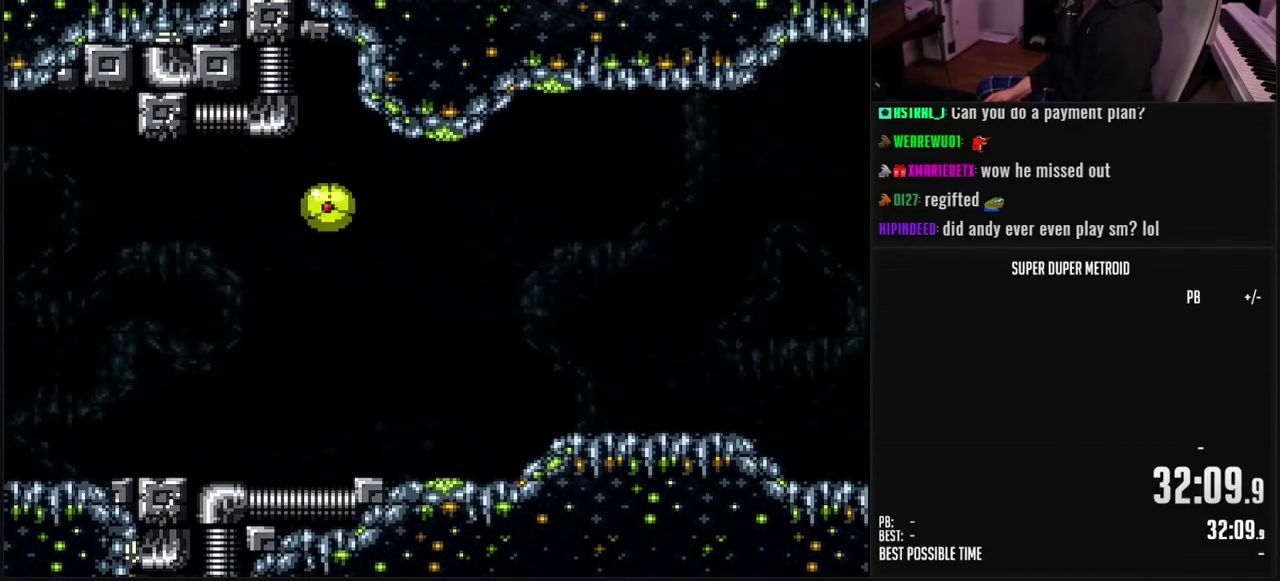
{"buttons": ["A", "B", "L1"], "events": [[233, "DPAD_DOWN", "up"]]}
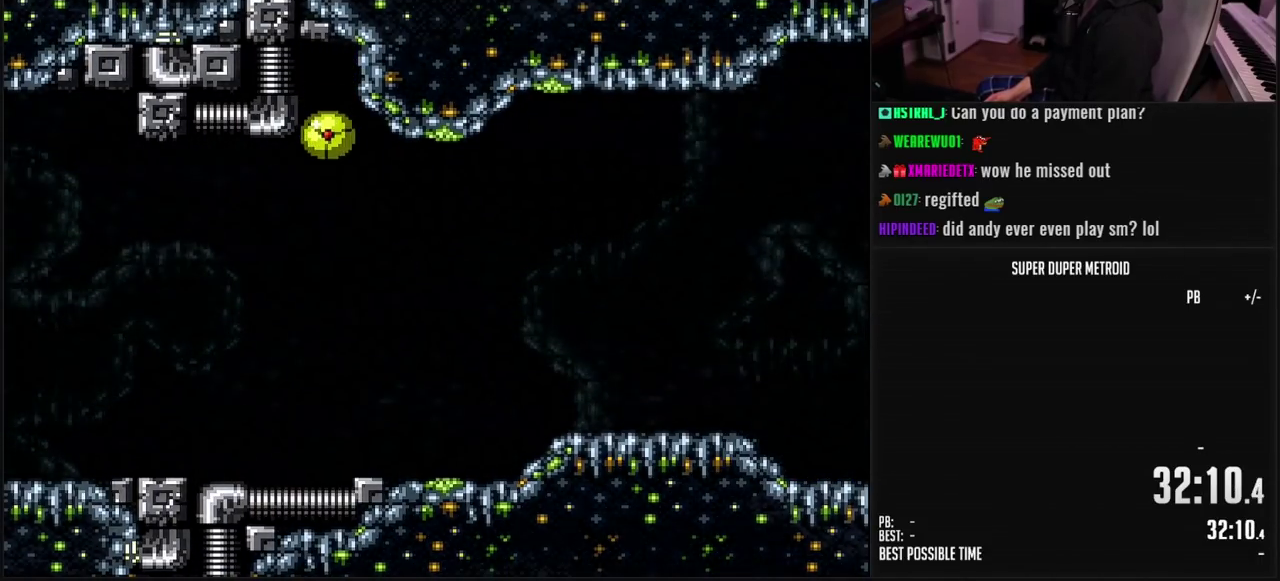
{"buttons": ["L1"], "events": [[150, "A", "up"], [383, "DPAD_UP", "down"], [500, "B", "up"], [500, "DPAD_UP", "up"]]}